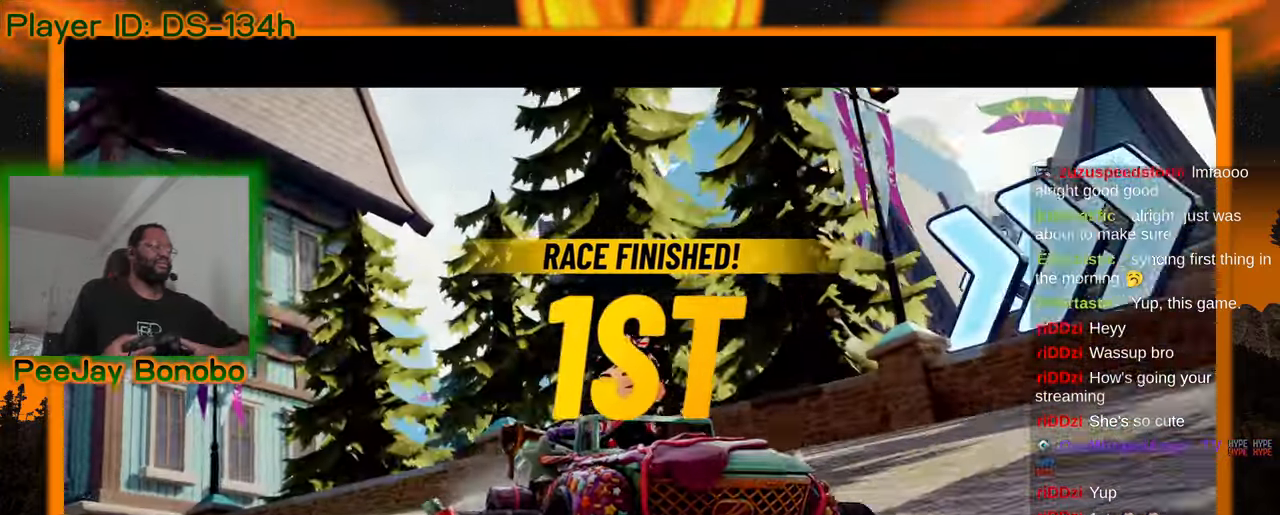
Gameplay with a controller; each line is a JSON object with the inputs held at the frame after it. "events" lists button and stick changes between this image and that frame as [ms after this image, input, new state], when the widget could be followed in between. Not read: L3 R3 other_buttons.
{"buttons": ["DPAD_RIGHT"], "left_stick": "center", "events": [[367, "DPAD_RIGHT", "down"], [434, "DPAD_RIGHT", "up"], [484, "DPAD_RIGHT", "down"]]}
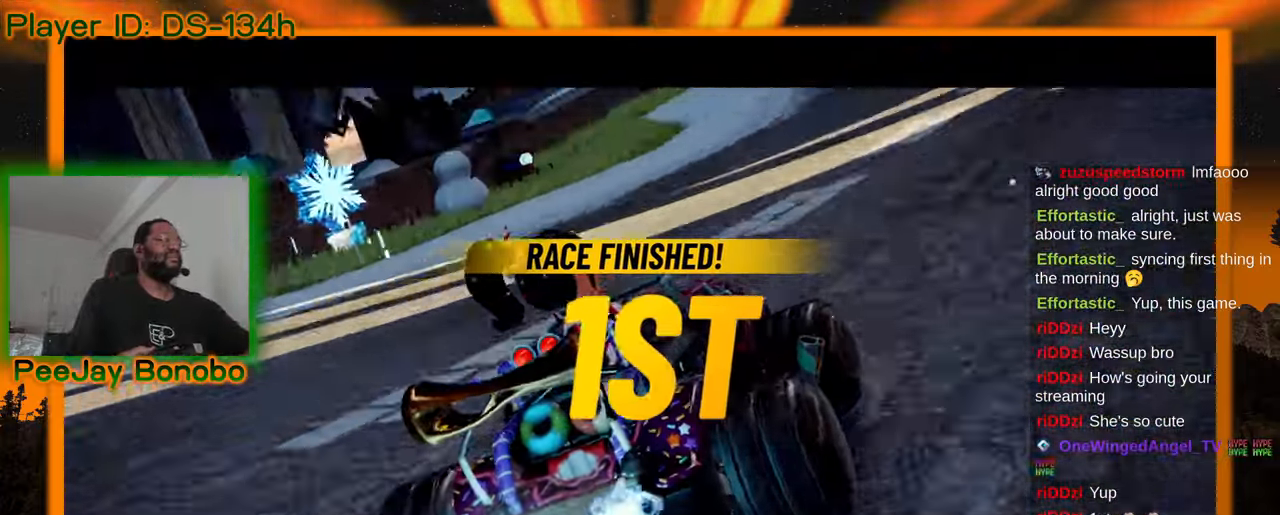
{"buttons": ["DPAD_RIGHT"], "left_stick": "center", "events": [[84, "DPAD_RIGHT", "up"], [500, "DPAD_RIGHT", "down"]]}
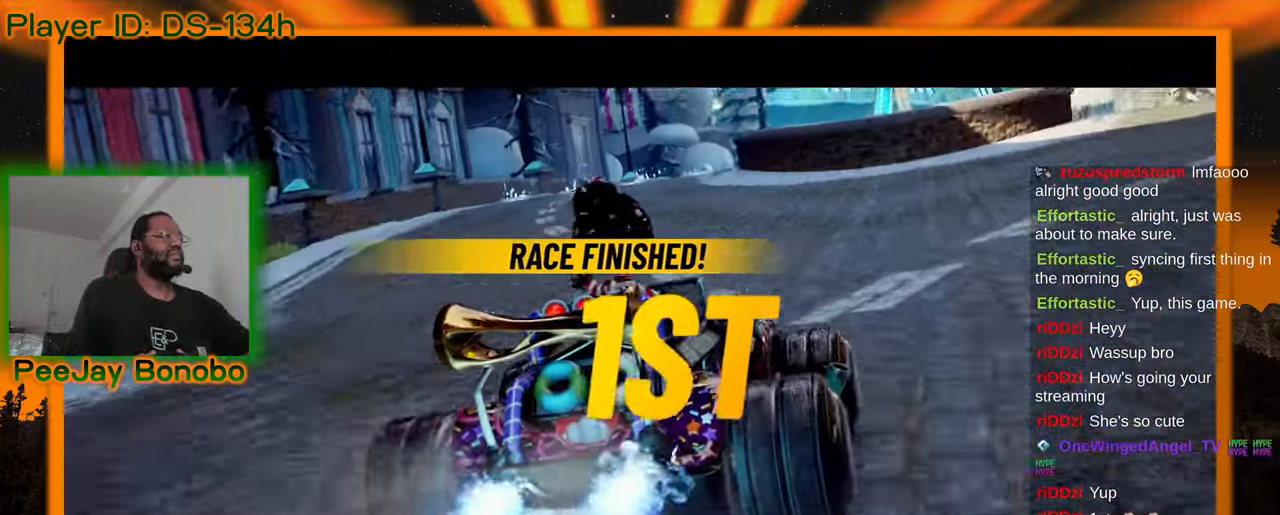
{"buttons": ["DPAD_RIGHT"], "left_stick": "center"}
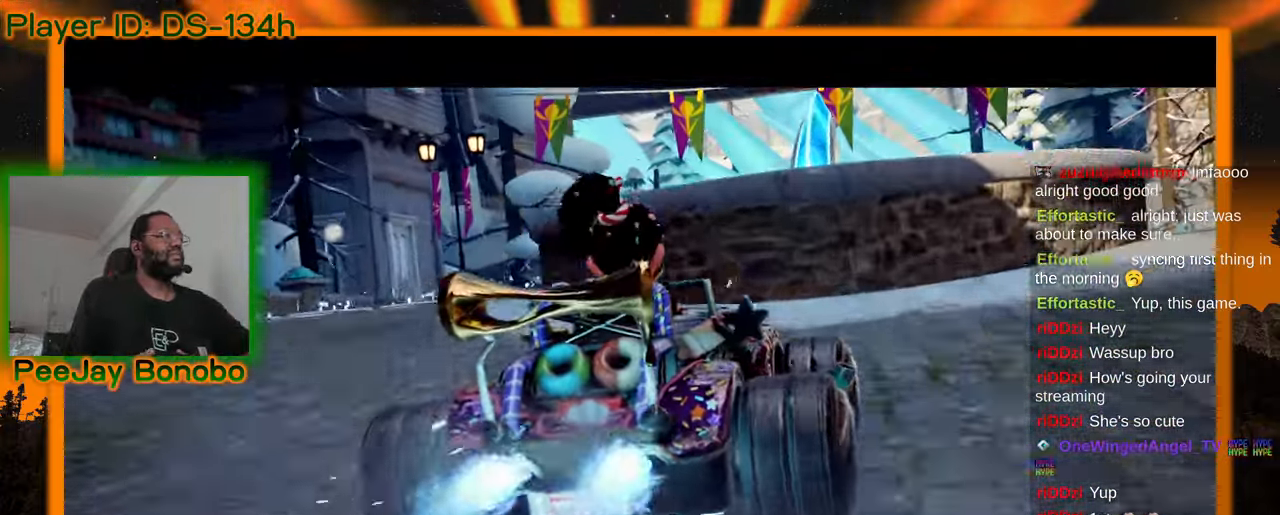
{"buttons": ["DPAD_RIGHT"], "left_stick": "center"}
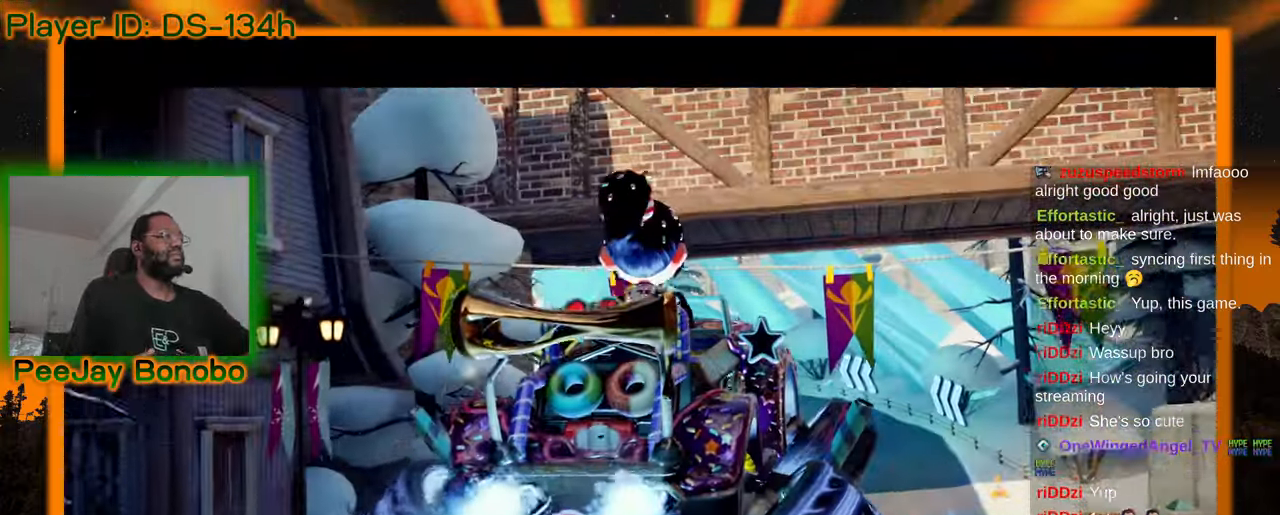
{"buttons": [], "left_stick": "center", "events": [[184, "DPAD_RIGHT", "up"], [234, "DPAD_RIGHT", "down"], [467, "DPAD_RIGHT", "up"]]}